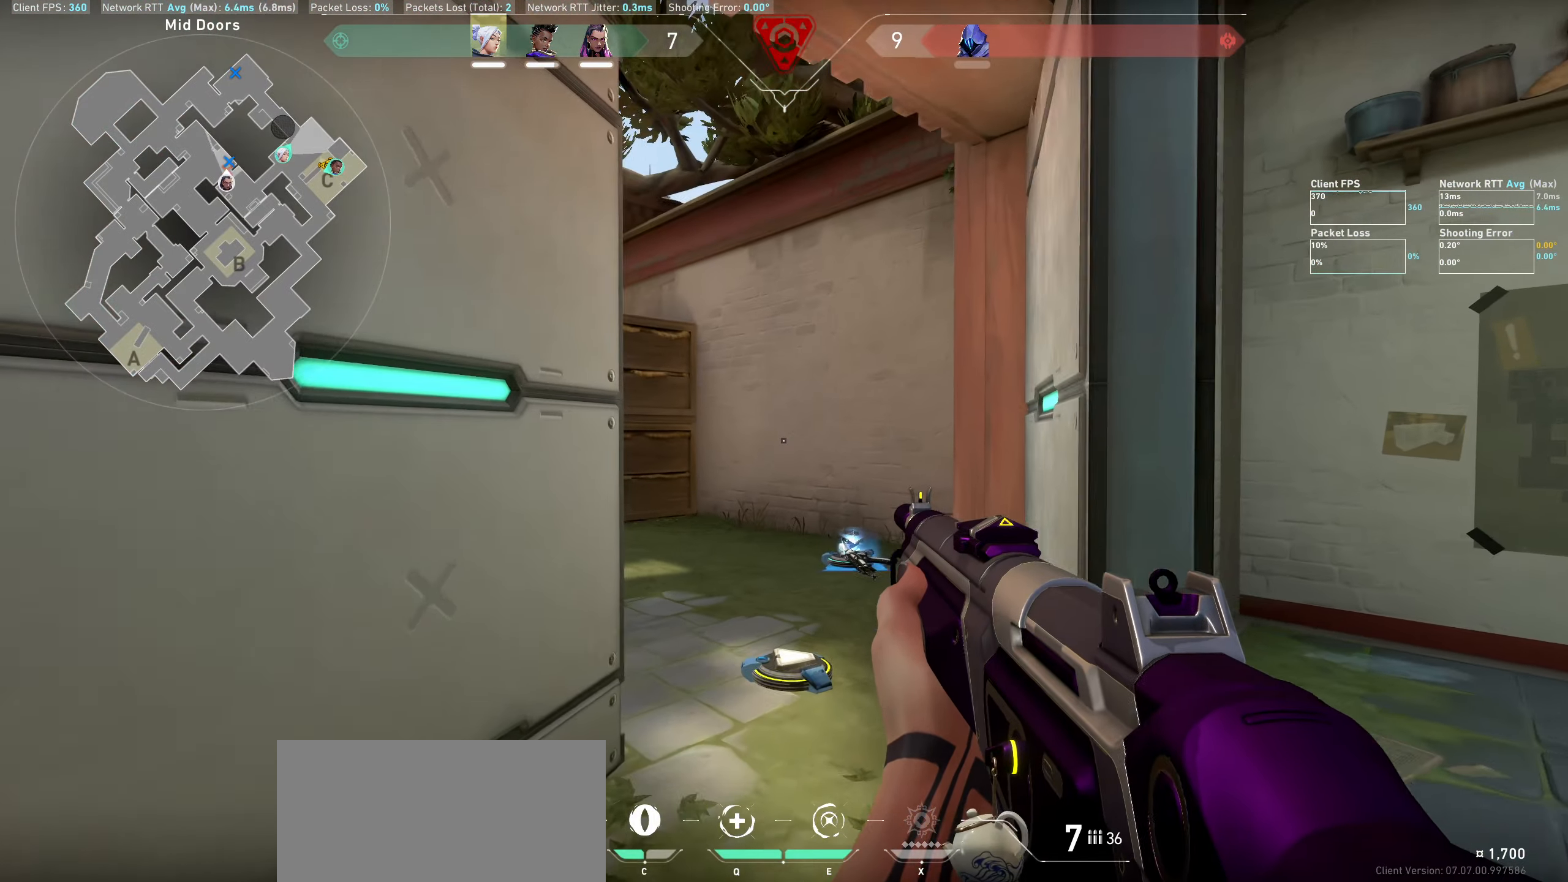
Gameplay with keyboard and mouse; each line is a JSON object with the keys and mouse buttons held at the frame after it. "events" lists presses ("down") and releases ("up") of "a", "ctrl", "d", "e", "q", "s", "shift", "space", "w", "mouse_left", "mouse_wheel", "mouse_right", "mouse_mb4" and "mouse_mb5" between this image and that frame as [ms after this image, input, new state], when the widget could be followed in between. "mouse_left", "mouse_wheel", "mouse_right", "mouse_mb4", "mouse_mb5" = the "left", "wheel", "right", "mb4", "mb5" buttons of the "mouse" list. No other keys are recorded. "wheel" means that the mouse wheel is clicked or scrolled. Not read: mouse_move.
{"keys": ["d", "shift", "w"], "mouse": [], "events": [[367, "d", "down"]]}
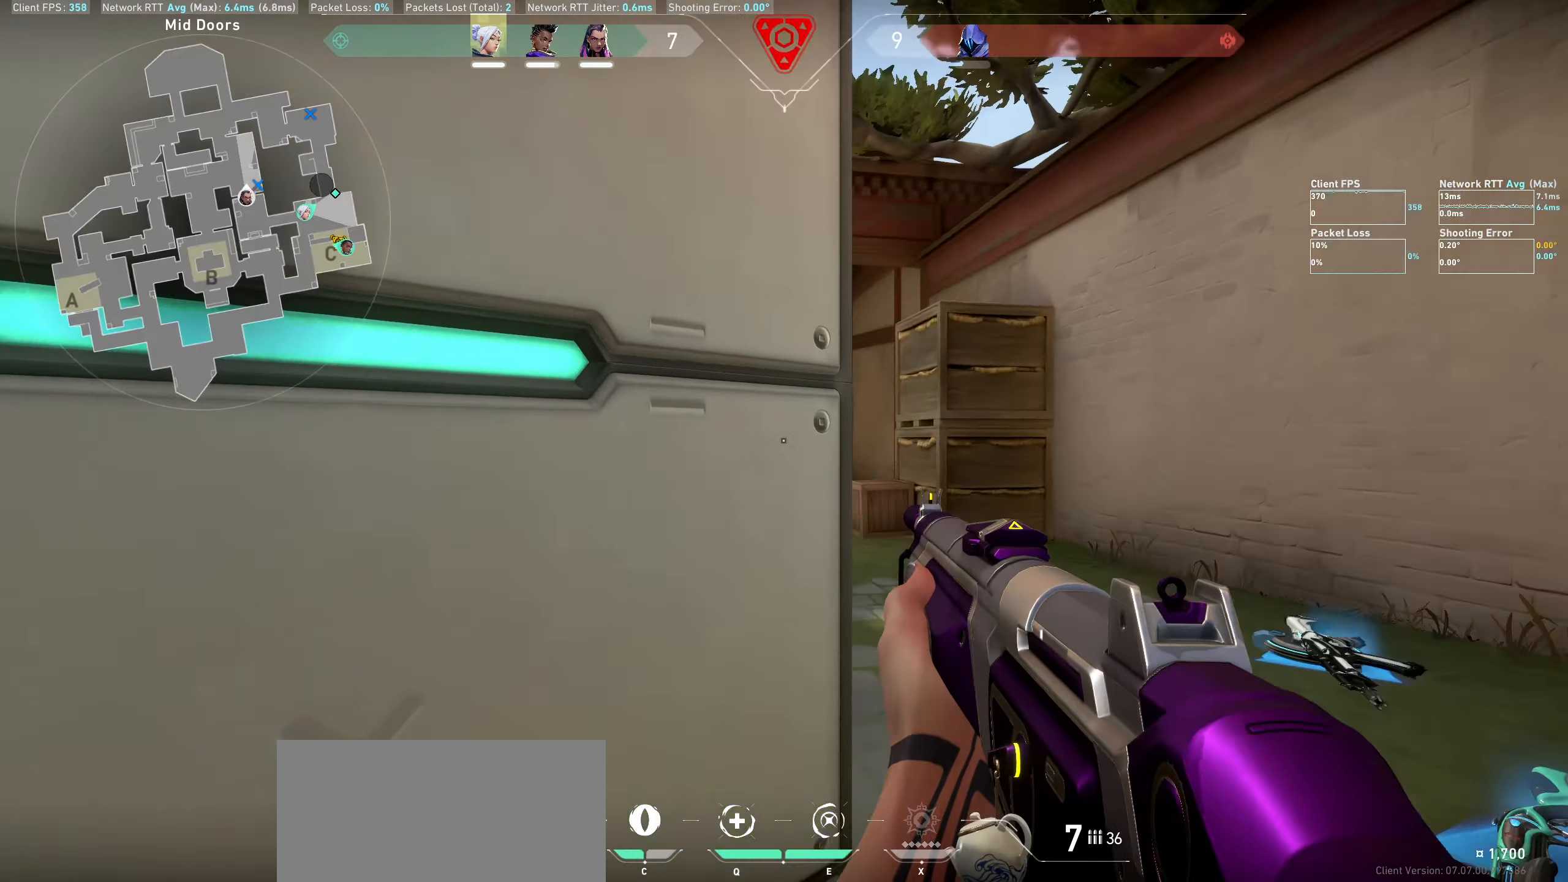
{"keys": ["d", "shift"], "mouse": [], "events": [[167, "w", "up"]]}
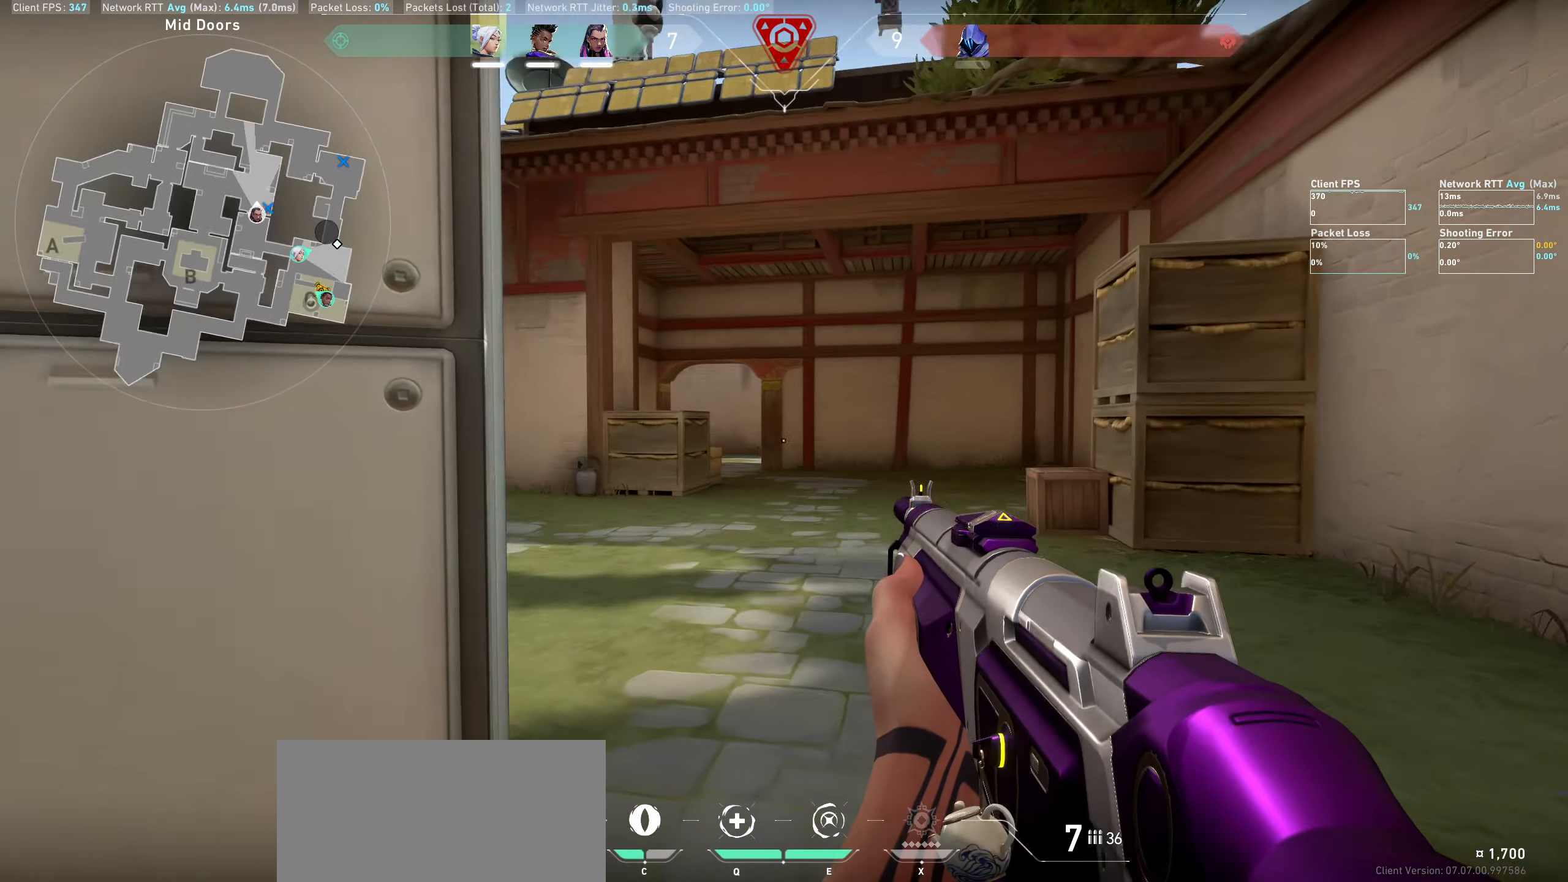
{"keys": ["d", "shift"], "mouse": [], "events": []}
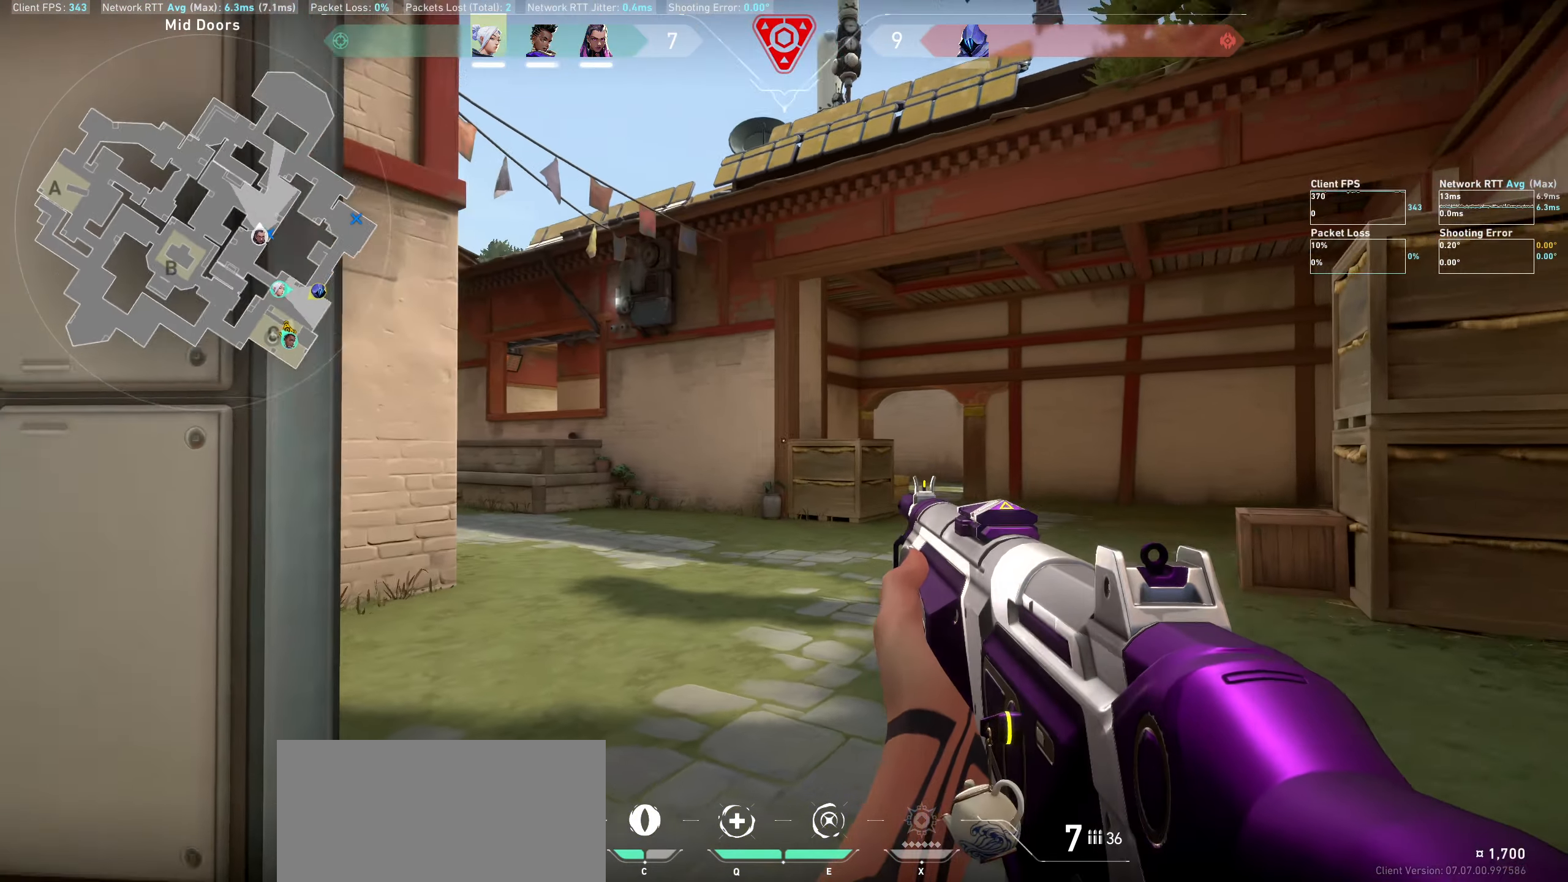
{"keys": ["a", "shift"], "mouse": [], "events": [[267, "d", "up"], [467, "a", "down"]]}
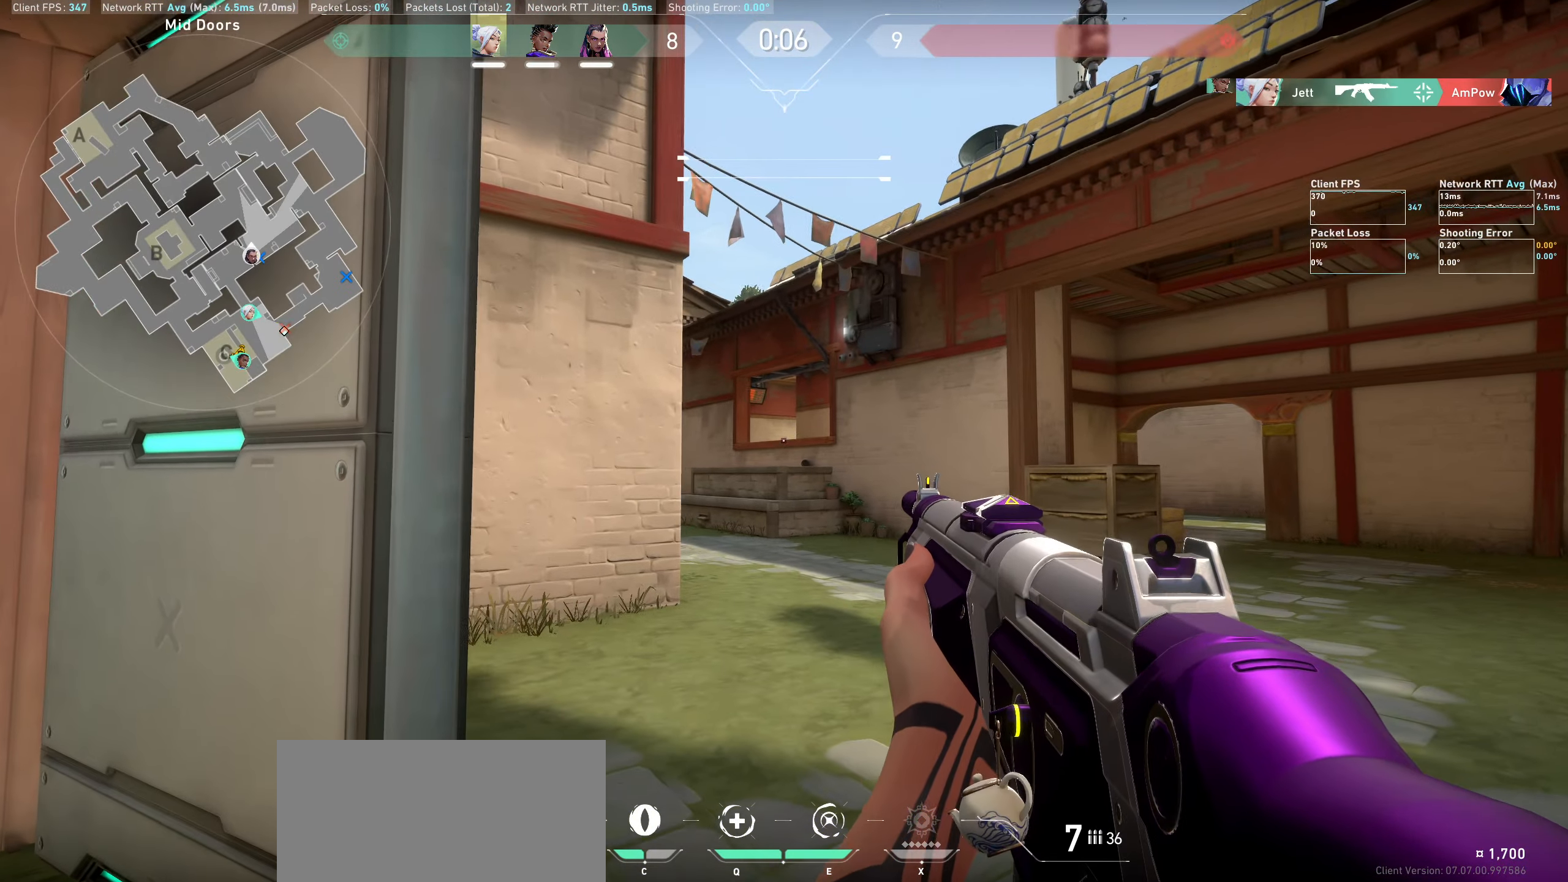
{"keys": [], "mouse": [], "events": [[300, "a", "up"], [383, "shift", "up"]]}
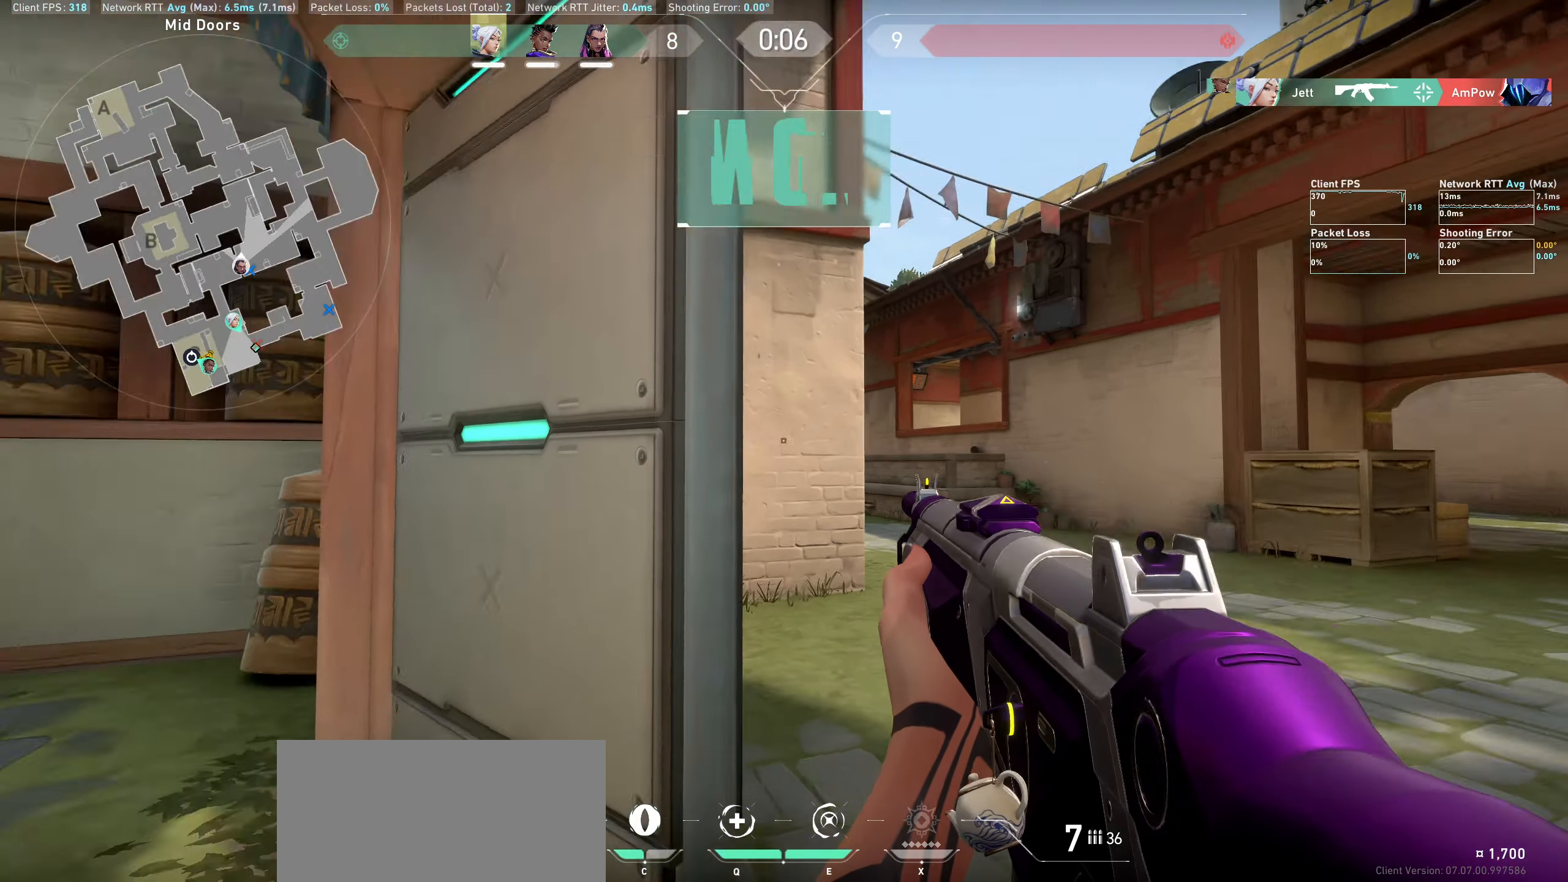
{"keys": ["w"], "mouse": [], "events": [[117, "w", "down"]]}
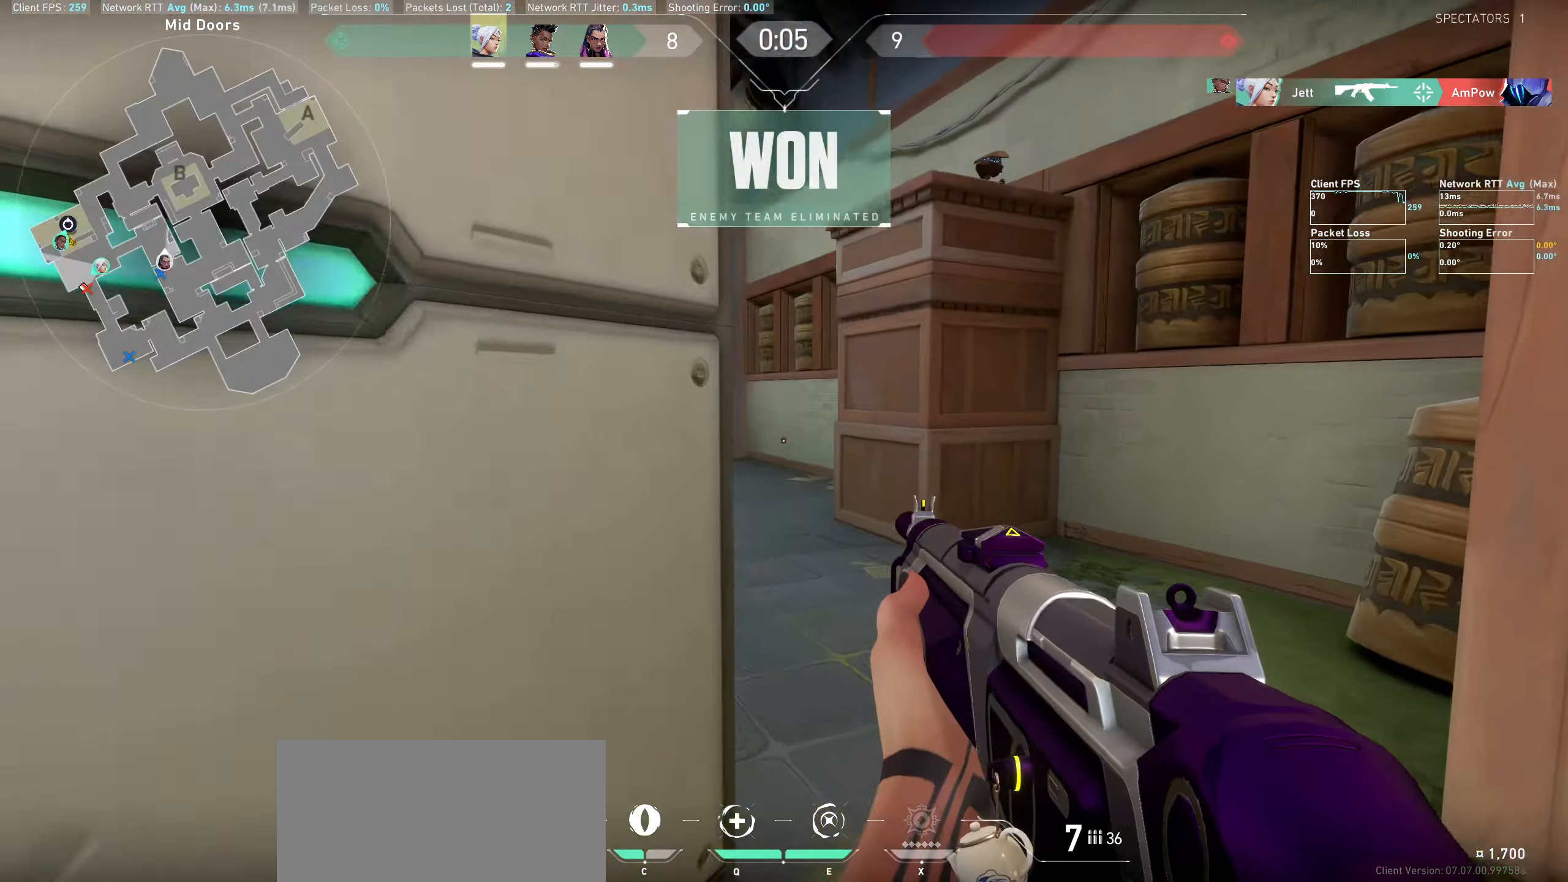
{"keys": ["w"], "mouse": [], "events": []}
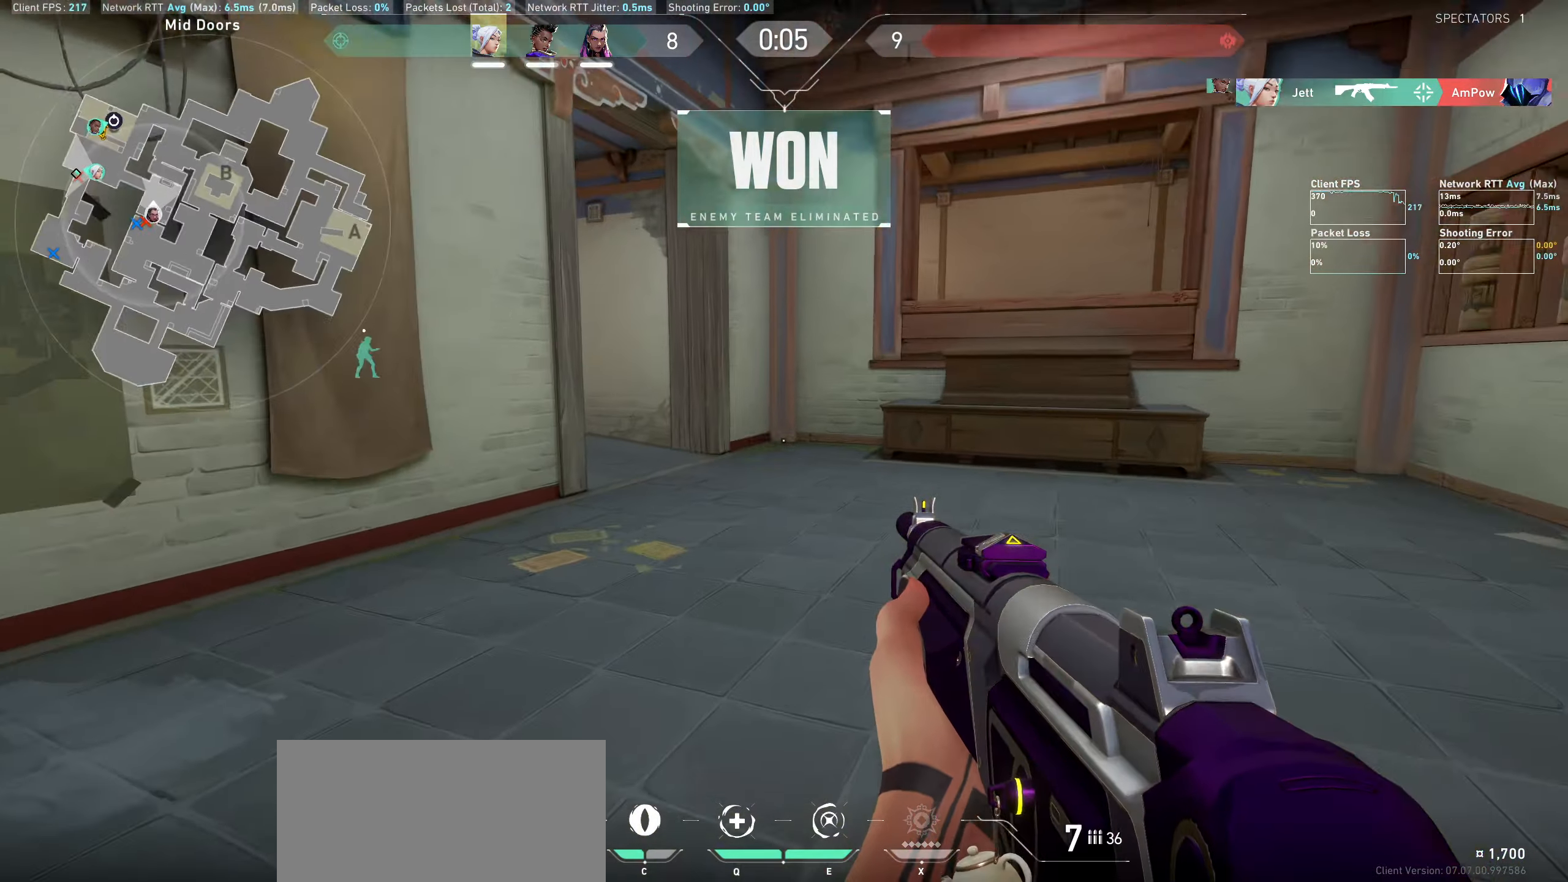
{"keys": ["w"], "mouse": [], "events": []}
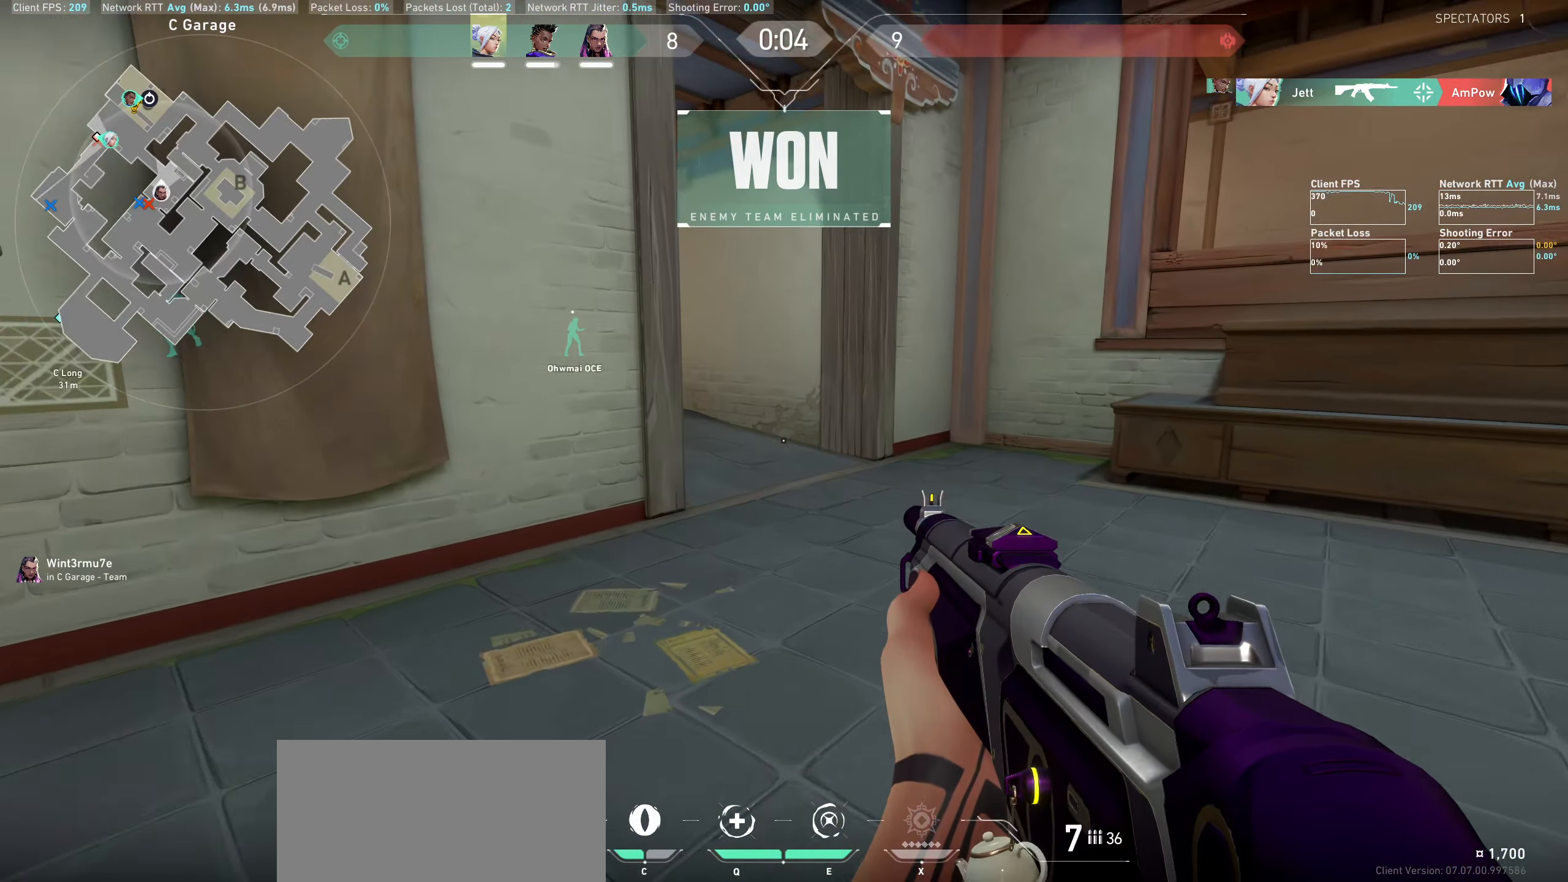
{"keys": ["w"], "mouse": [], "events": []}
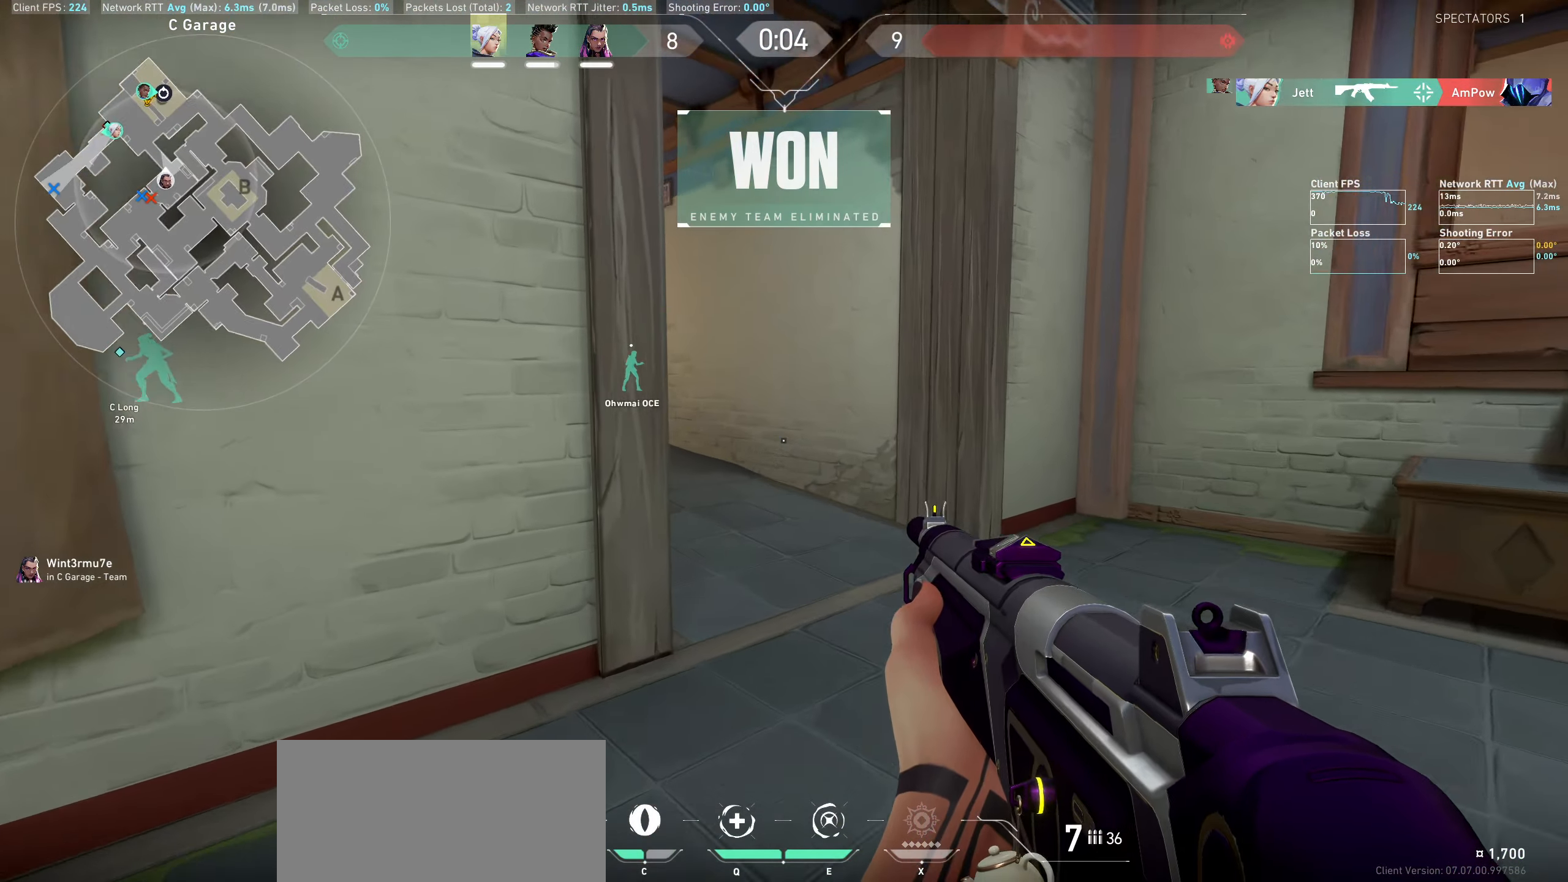
{"keys": ["d", "w"], "mouse": [], "events": [[484, "d", "down"]]}
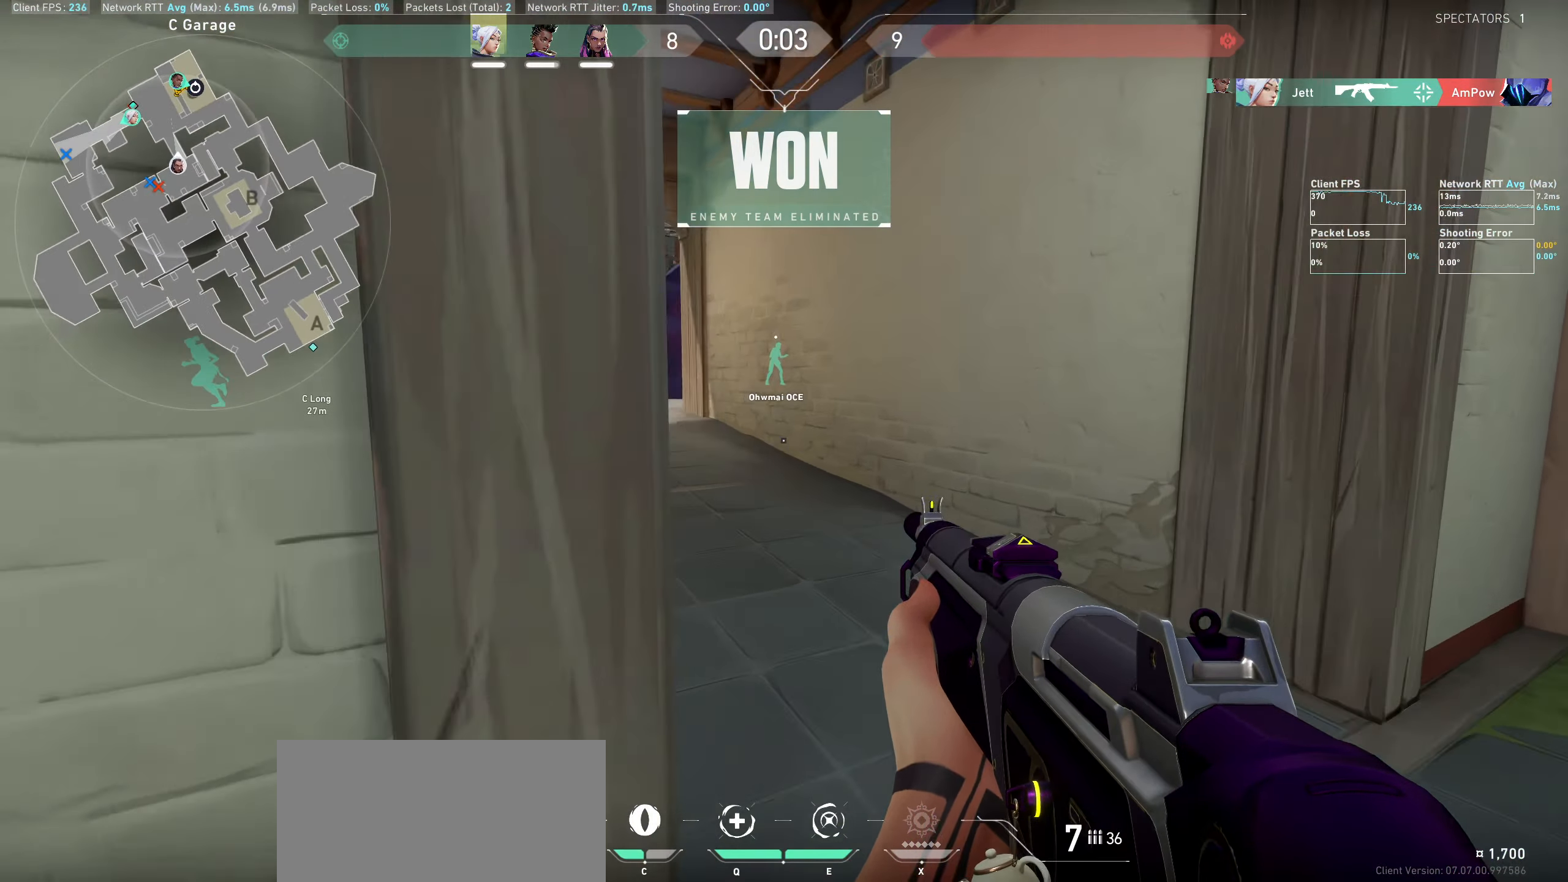
{"keys": ["w"], "mouse": [], "events": [[184, "d", "up"]]}
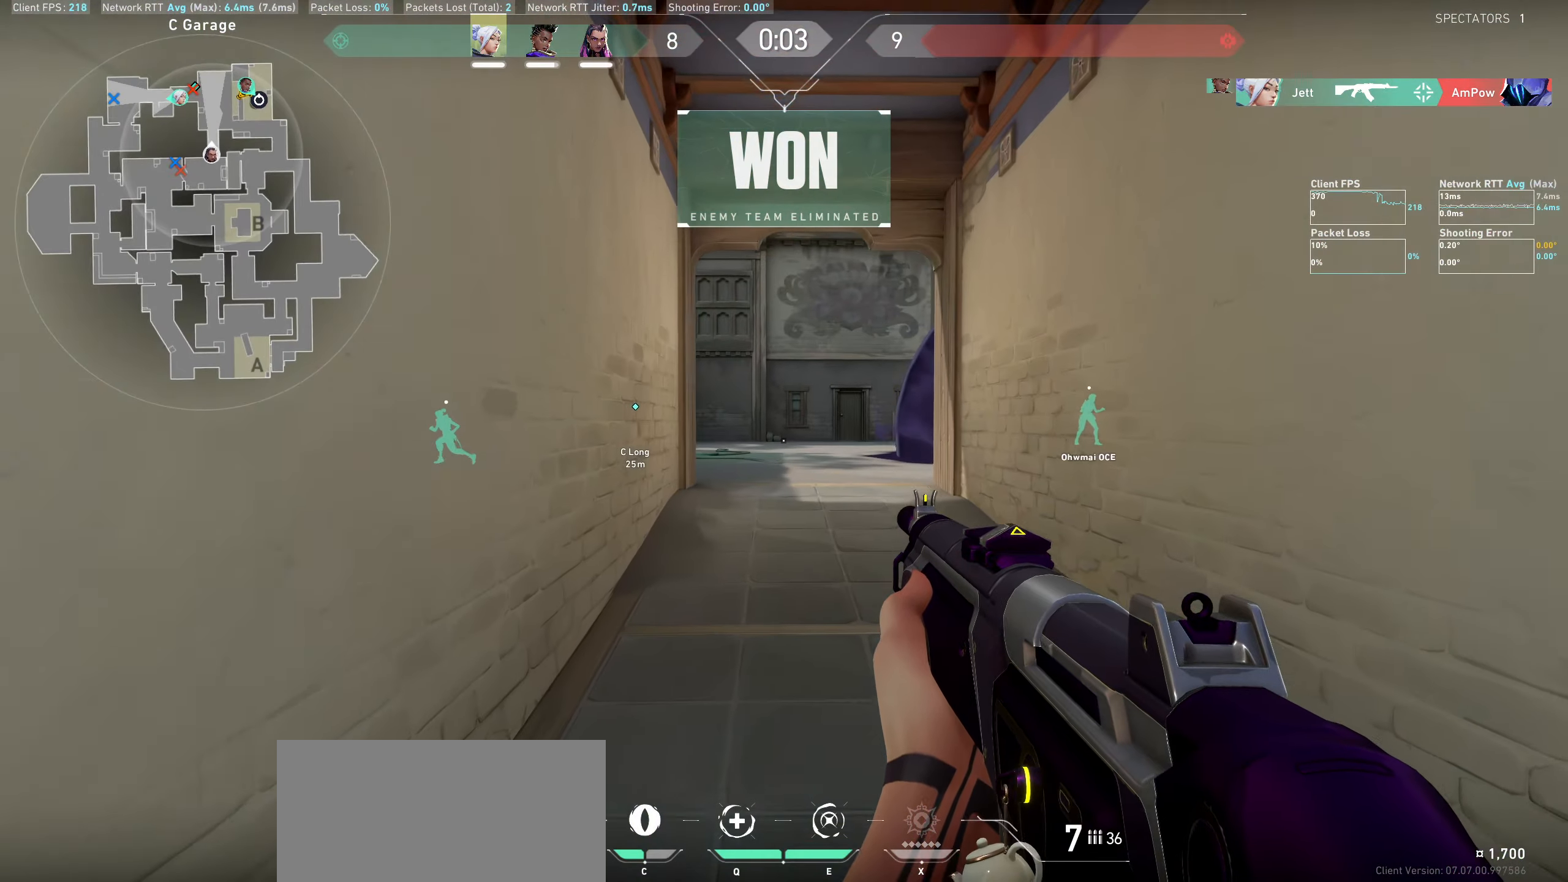
{"keys": ["w"], "mouse": [], "events": []}
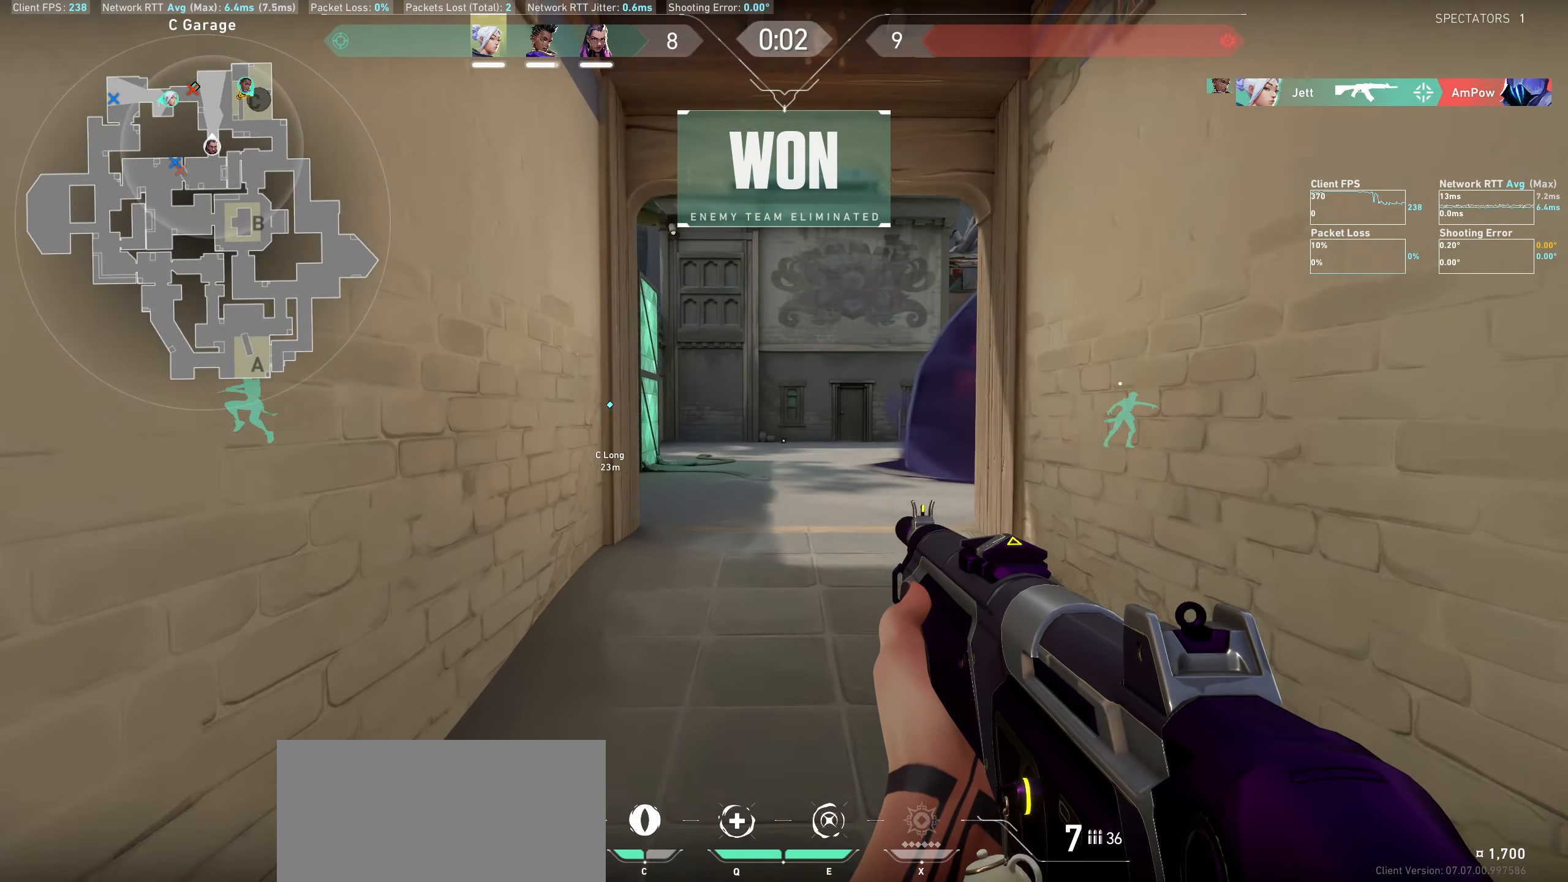
{"keys": ["d", "w"], "mouse": [], "events": [[500, "d", "down"]]}
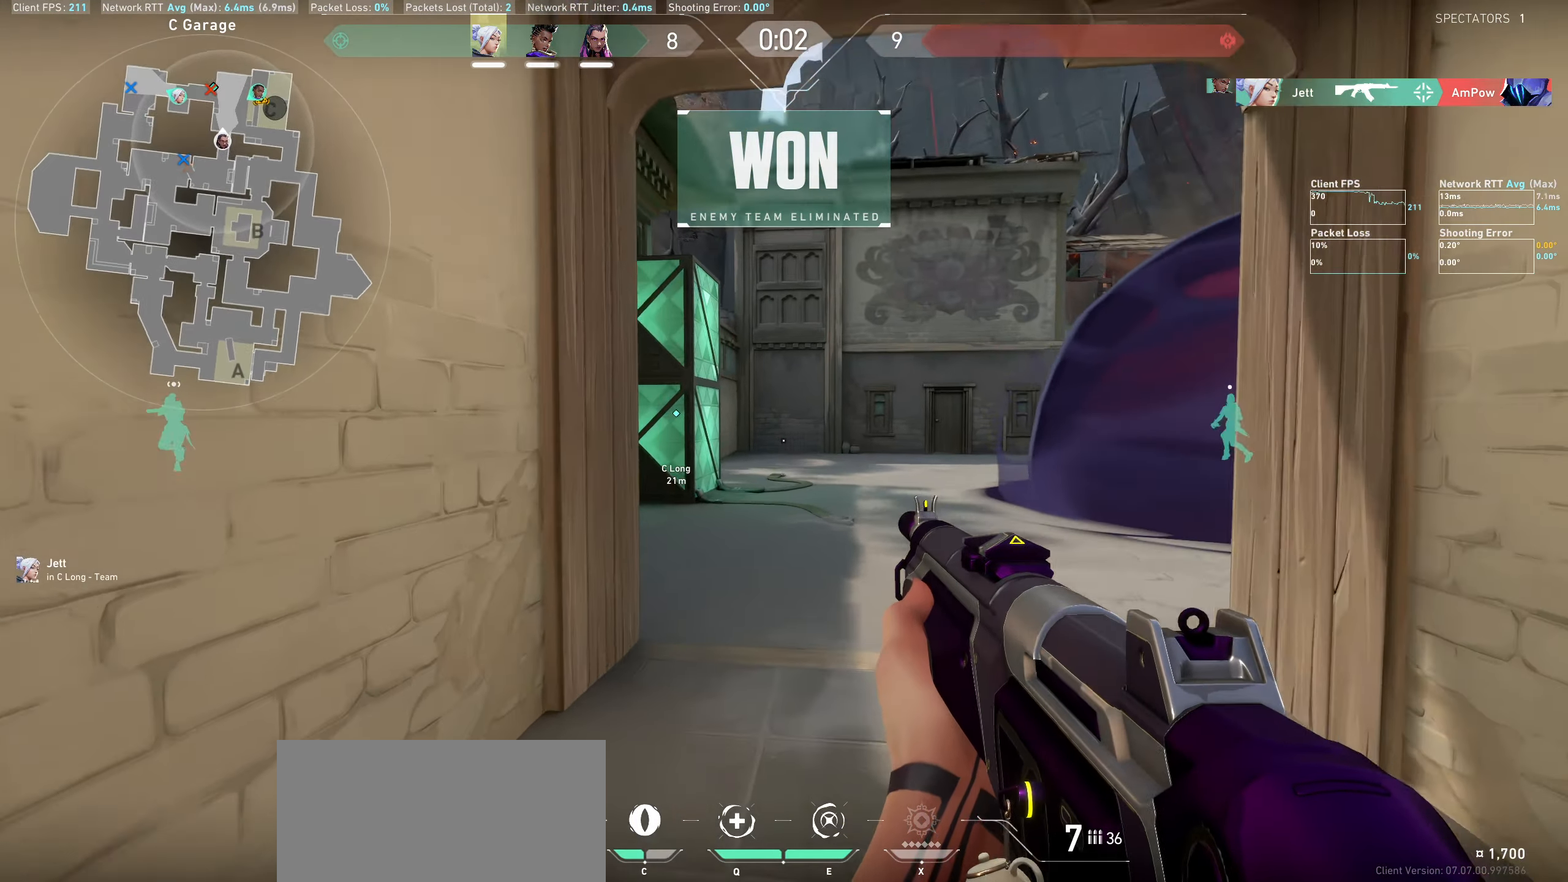
{"keys": ["w"], "mouse": [], "events": [[250, "d", "up"]]}
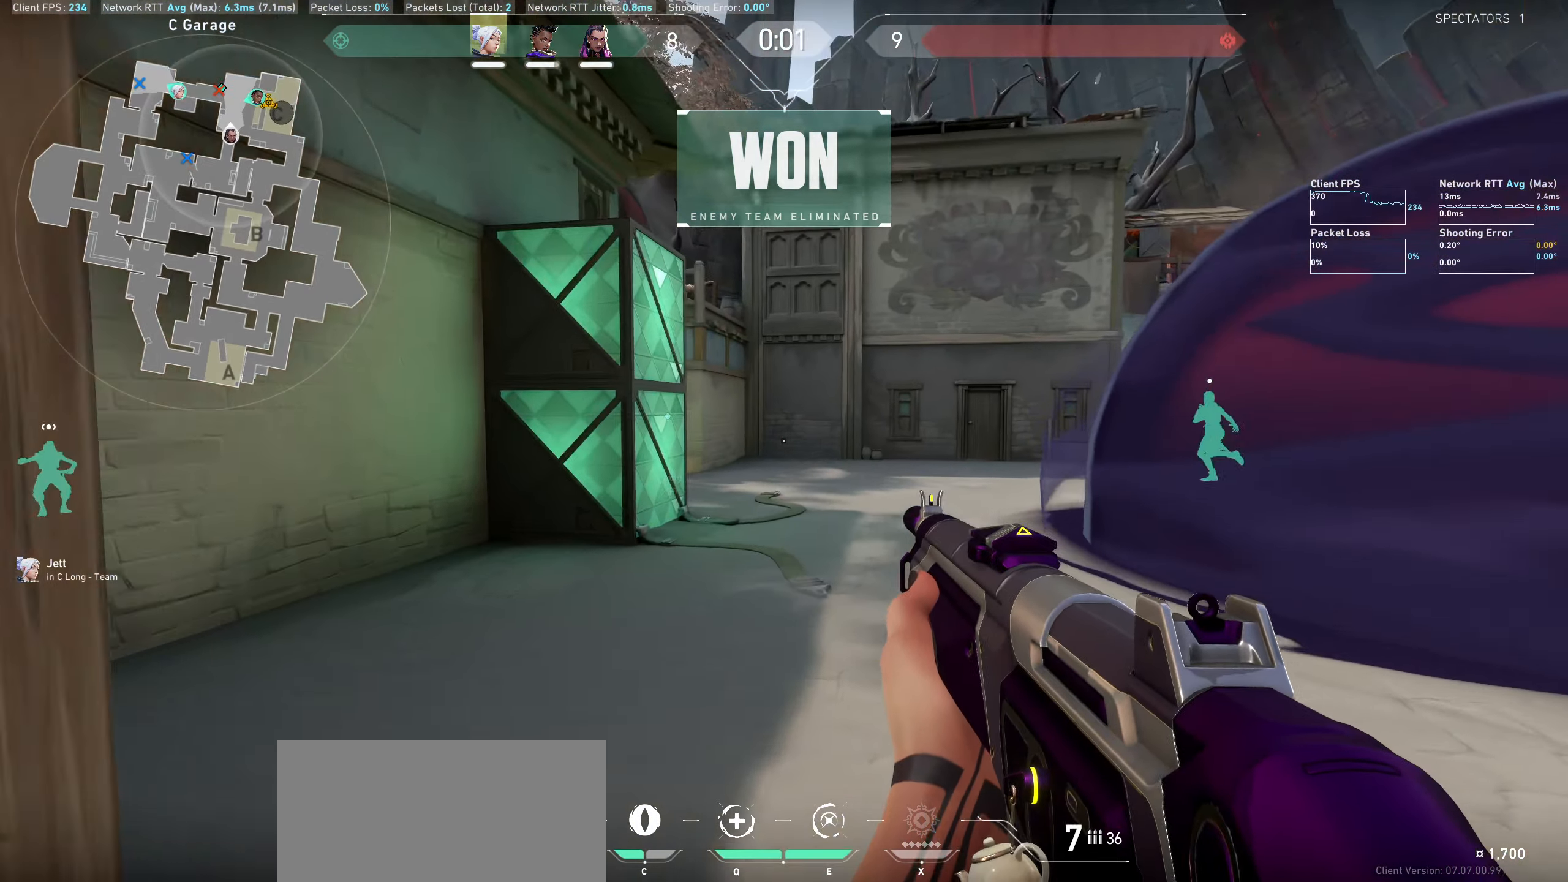
{"keys": ["a"], "mouse": [], "events": [[167, "a", "down"], [400, "w", "up"]]}
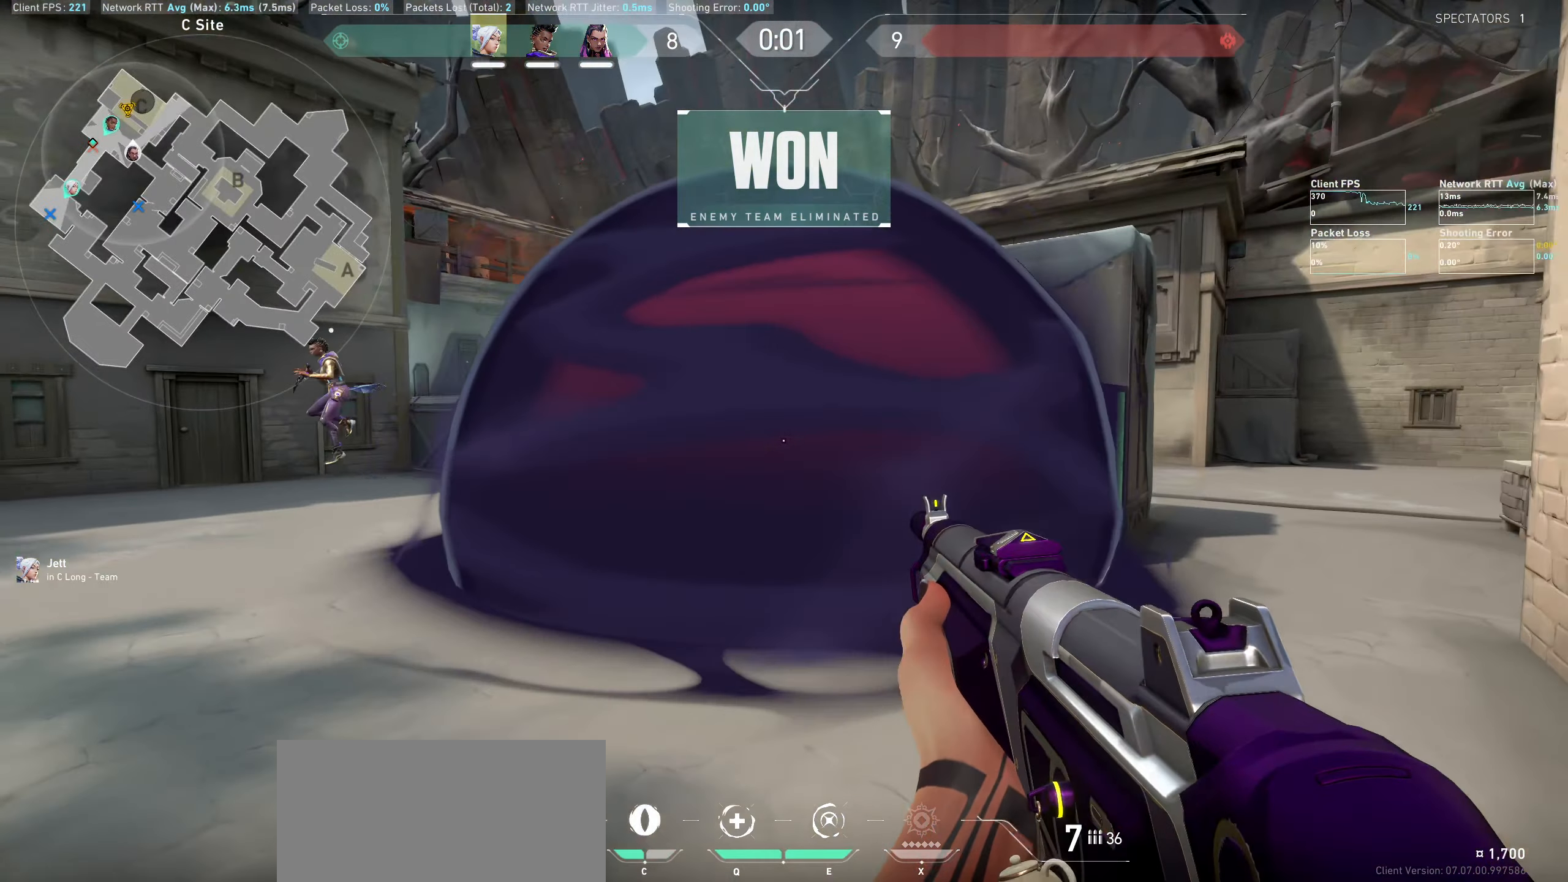
{"keys": ["w"], "mouse": [], "events": [[184, "w", "down"], [367, "a", "up"]]}
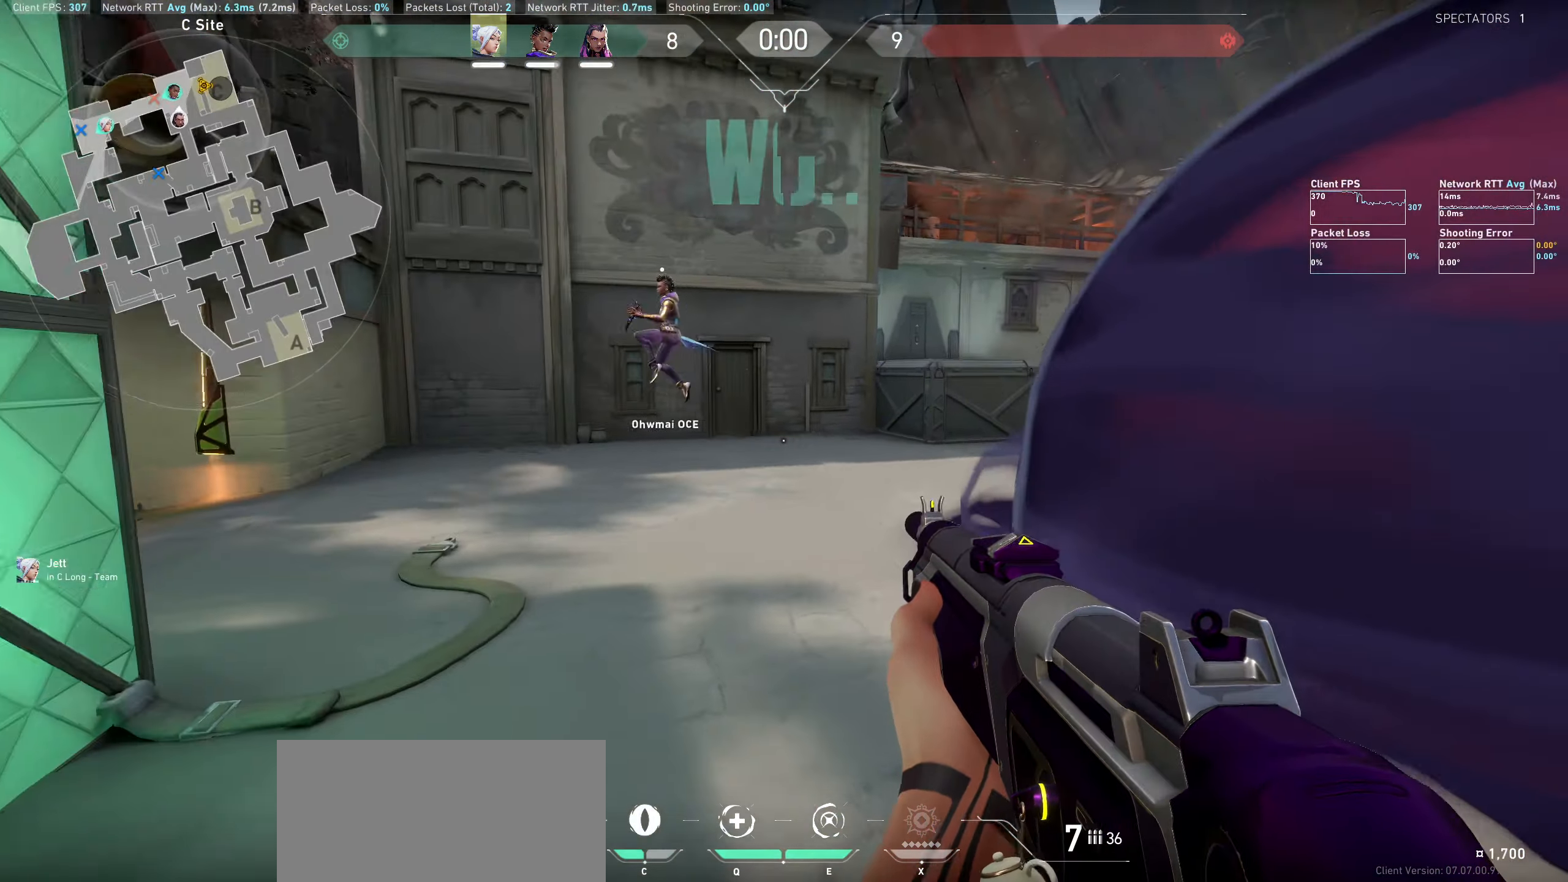
{"keys": ["d"], "mouse": [], "events": [[383, "d", "down"], [450, "w", "up"]]}
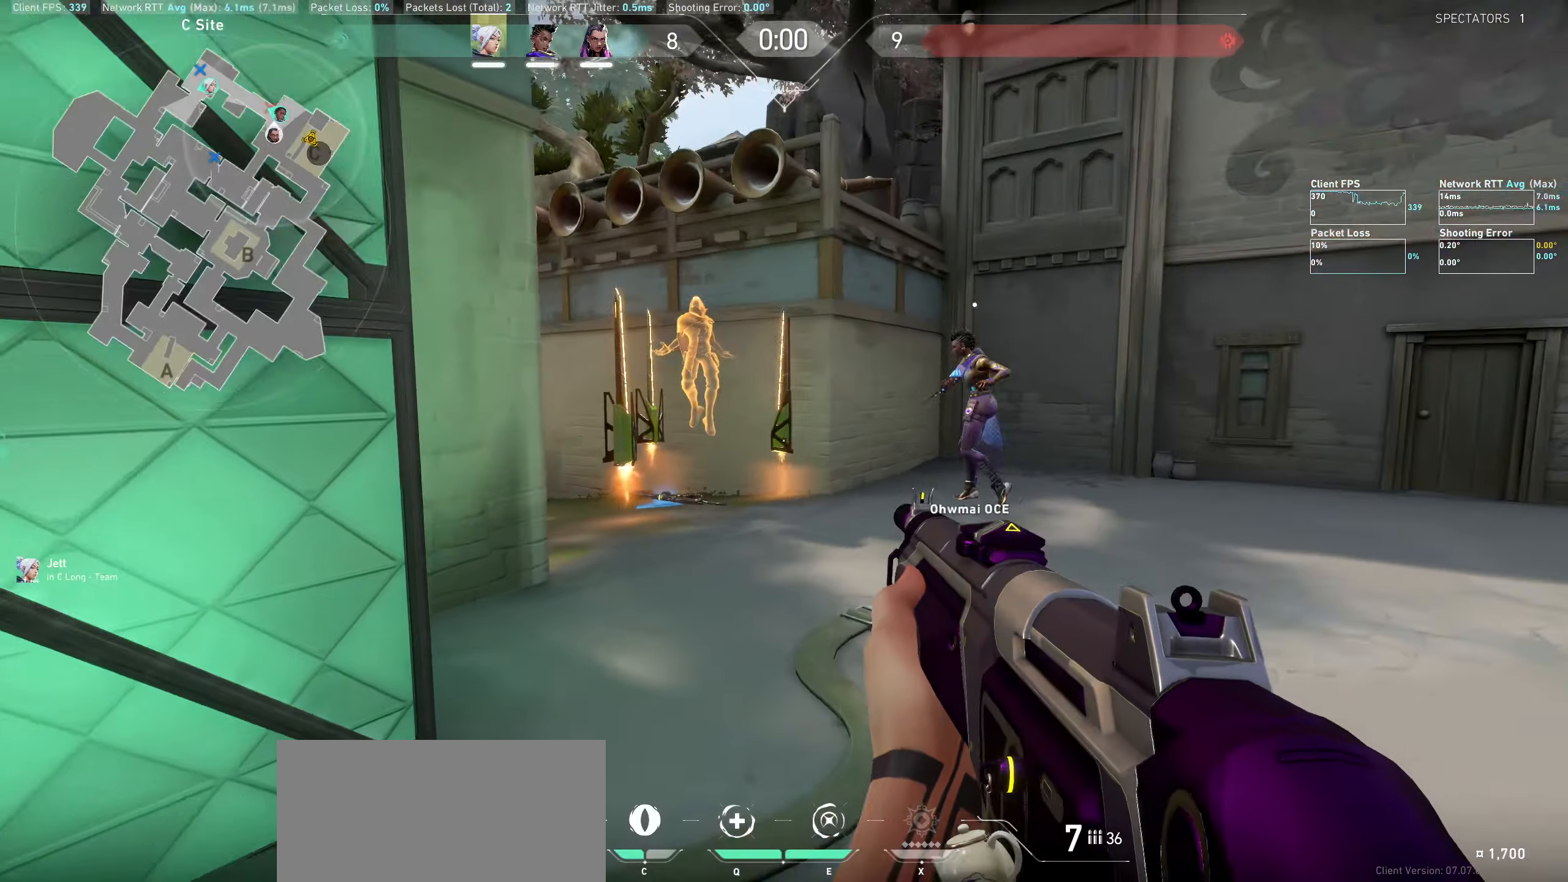
{"keys": ["d"], "mouse": [], "events": []}
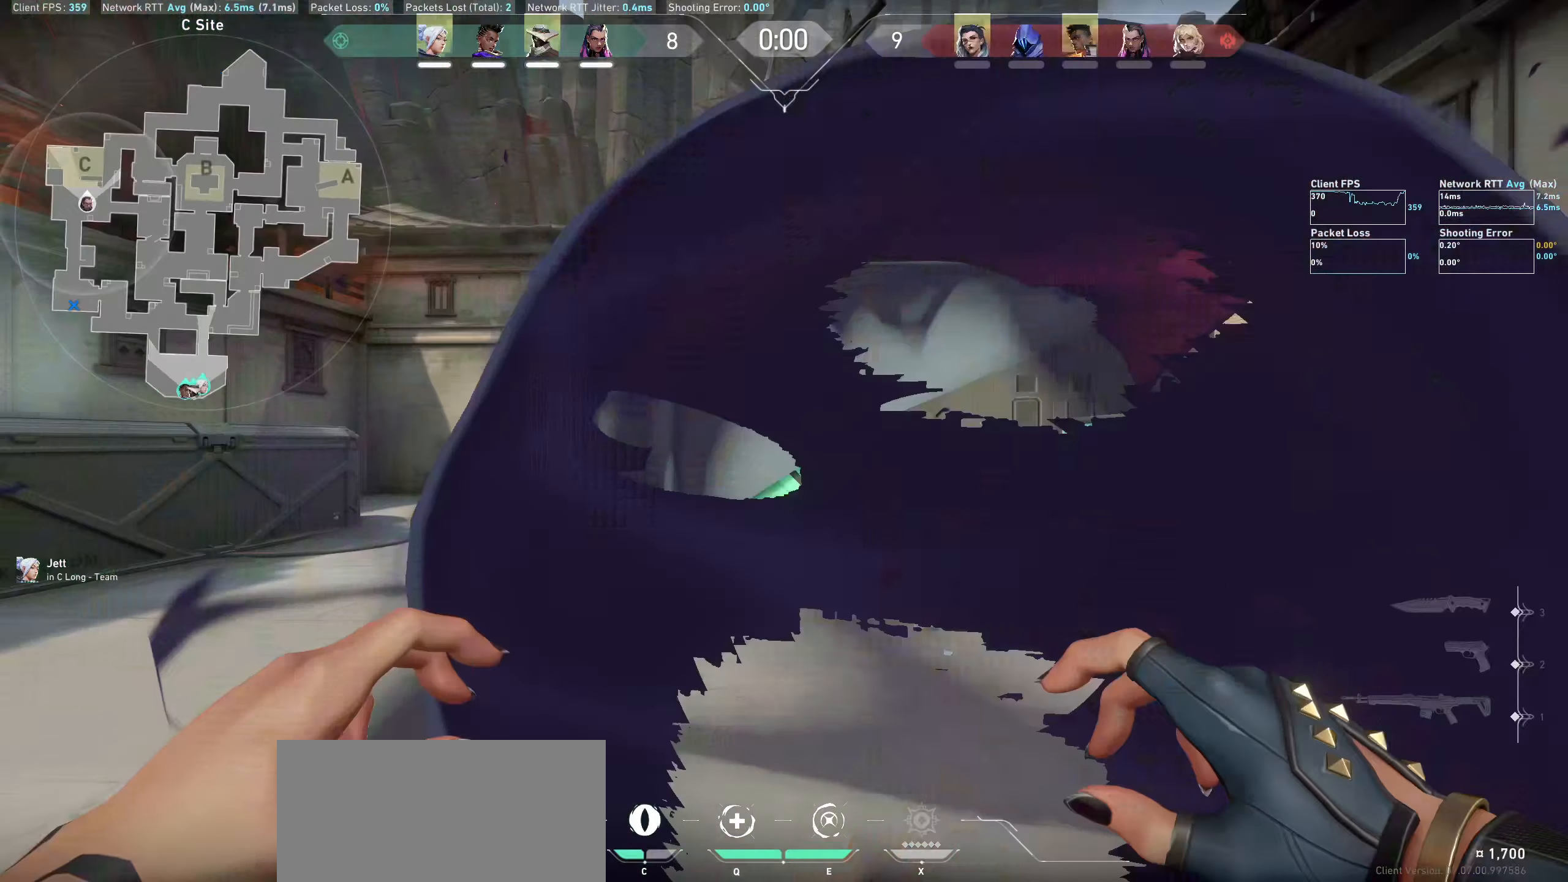
{"keys": ["a"], "mouse": [], "events": [[200, "d", "up"], [483, "a", "down"]]}
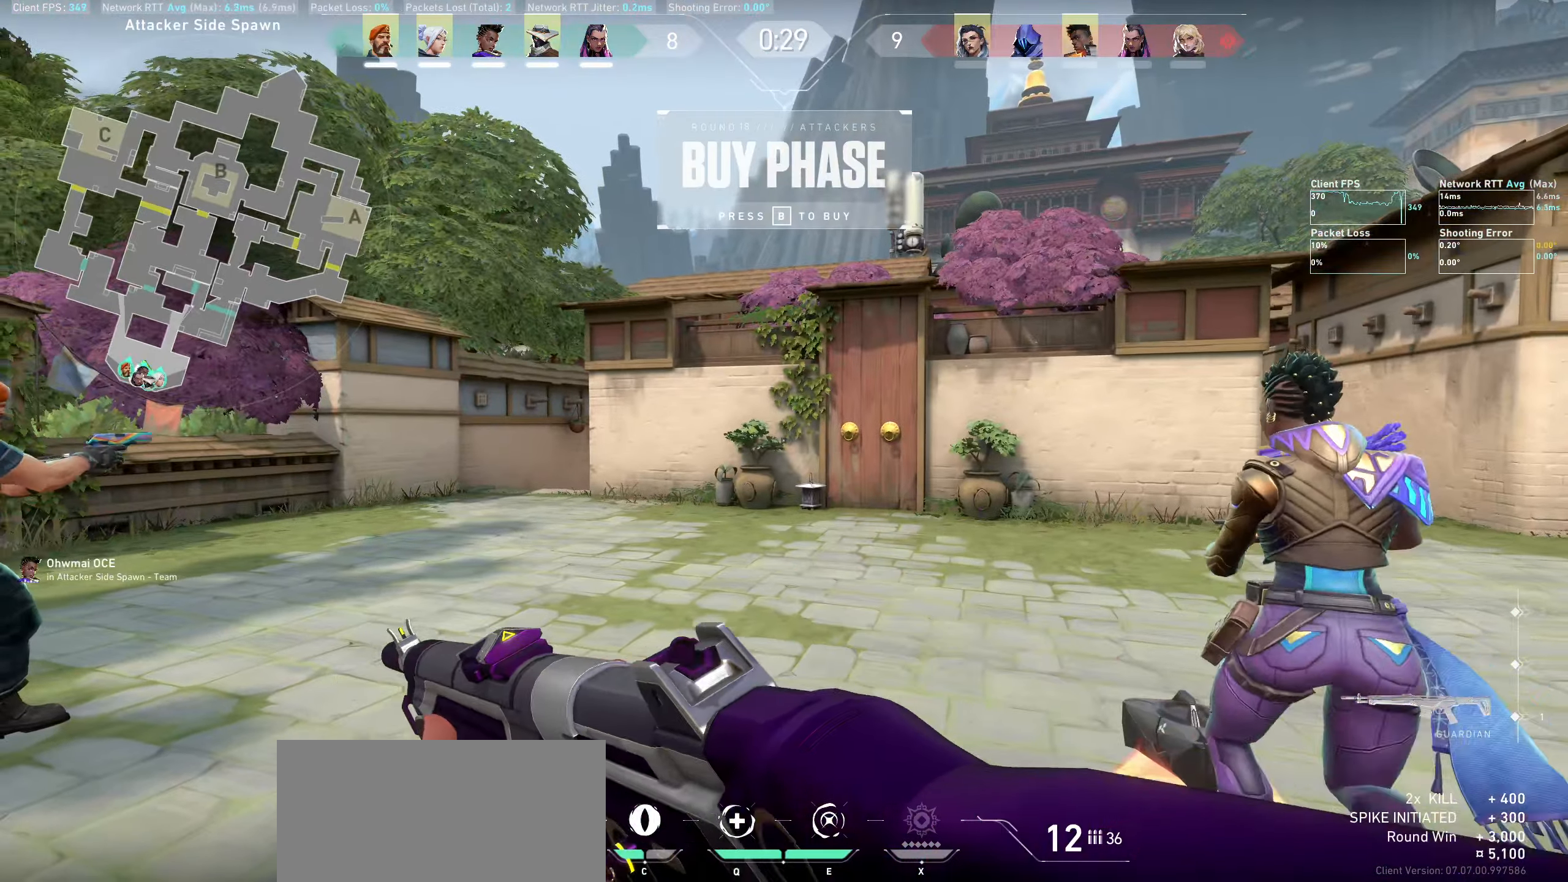
{"keys": [], "mouse": [], "events": [[400, "a", "up"]]}
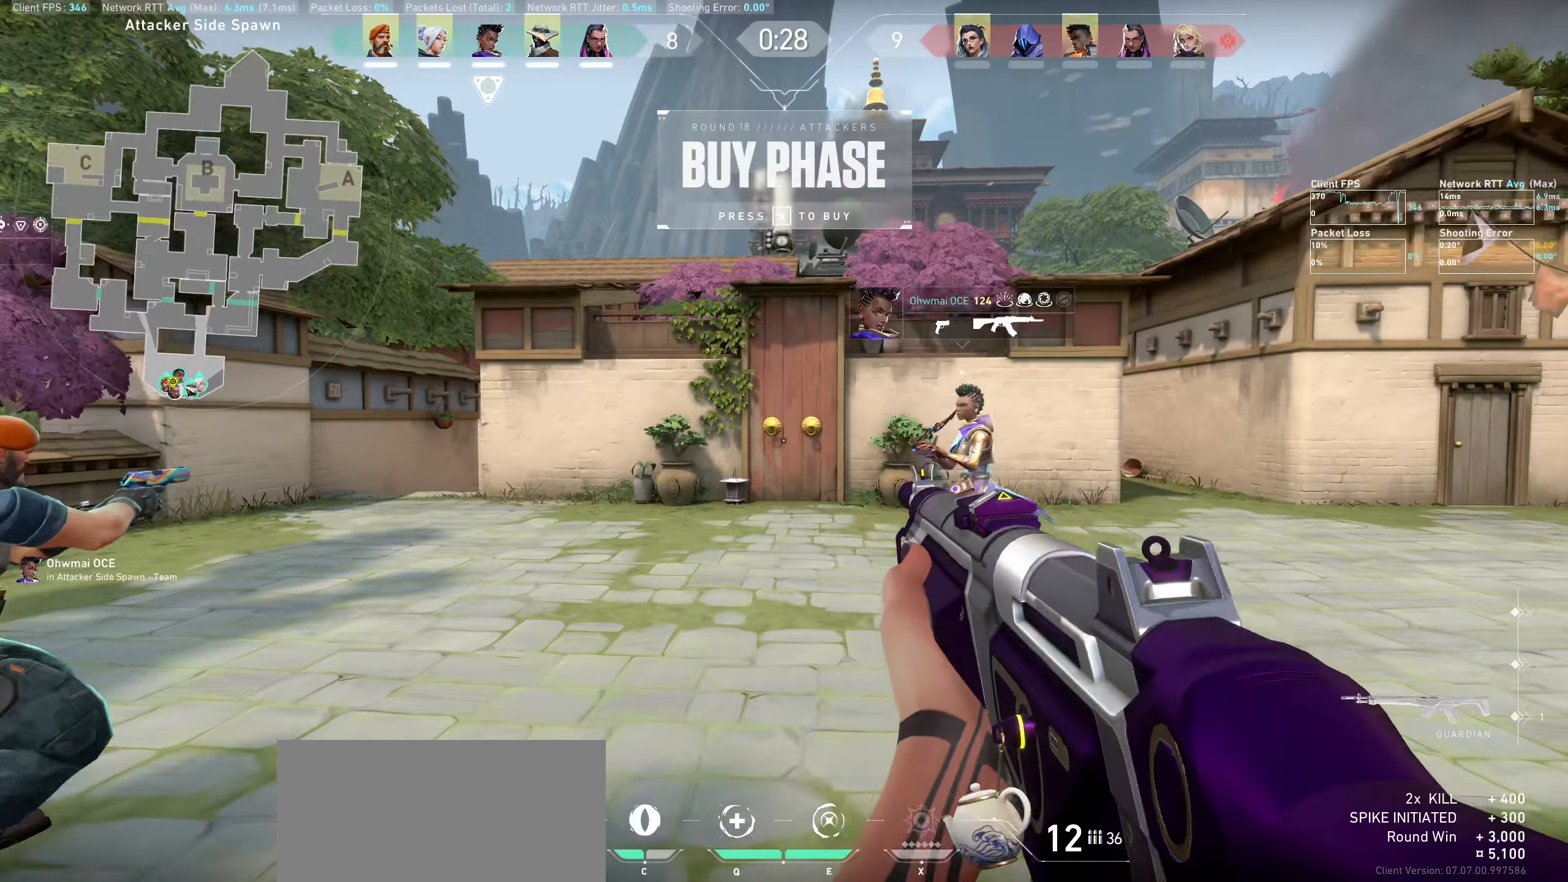
{"keys": [], "mouse": [], "events": [[216, "d", "down"], [350, "d", "up"]]}
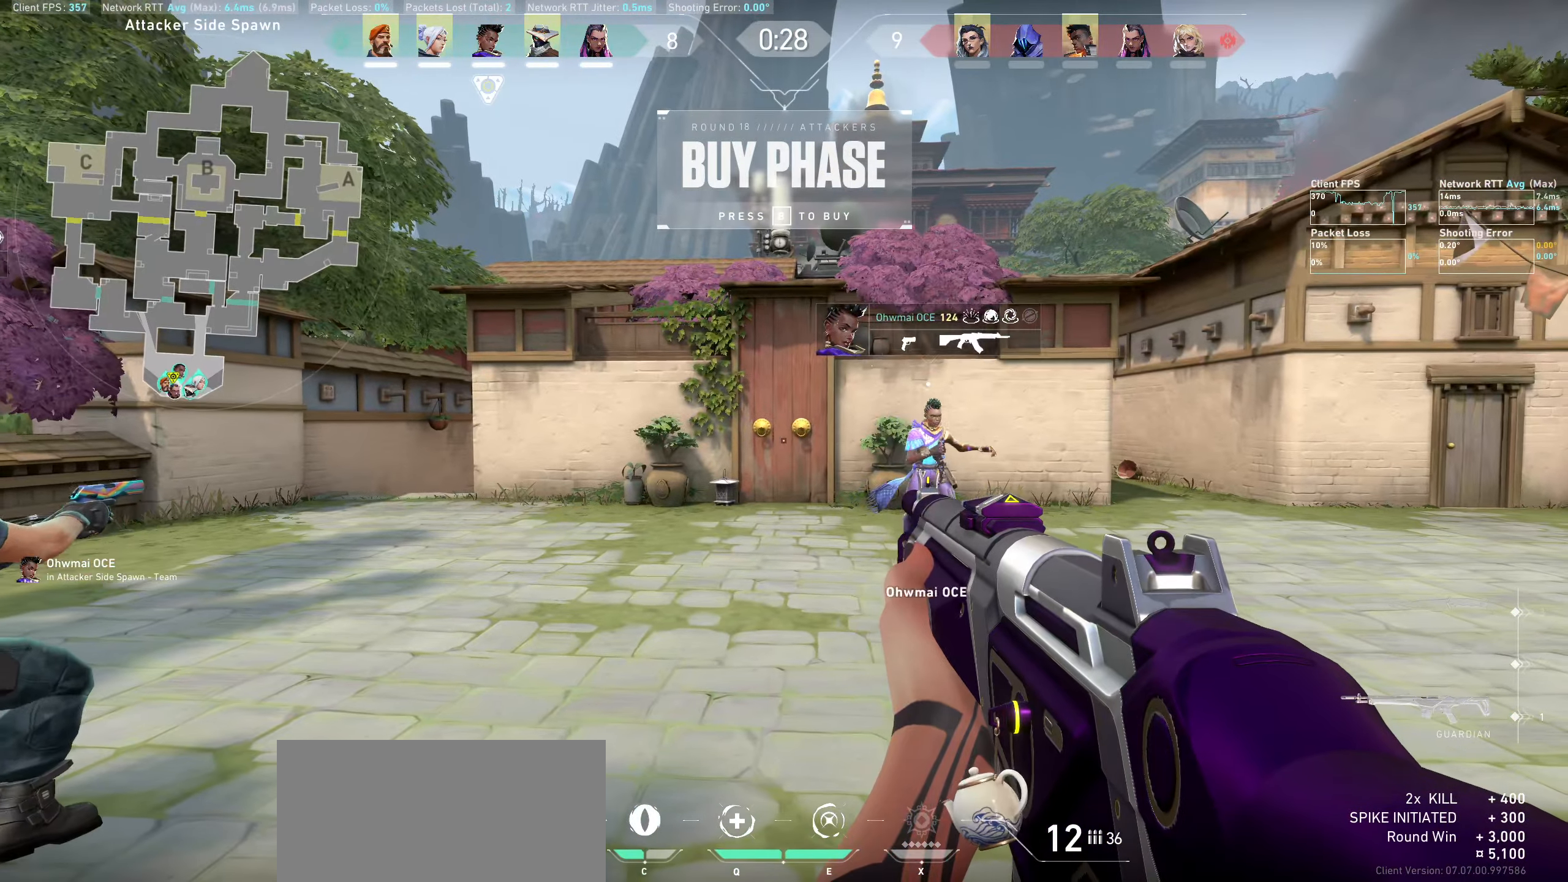
{"keys": [], "mouse": [], "events": []}
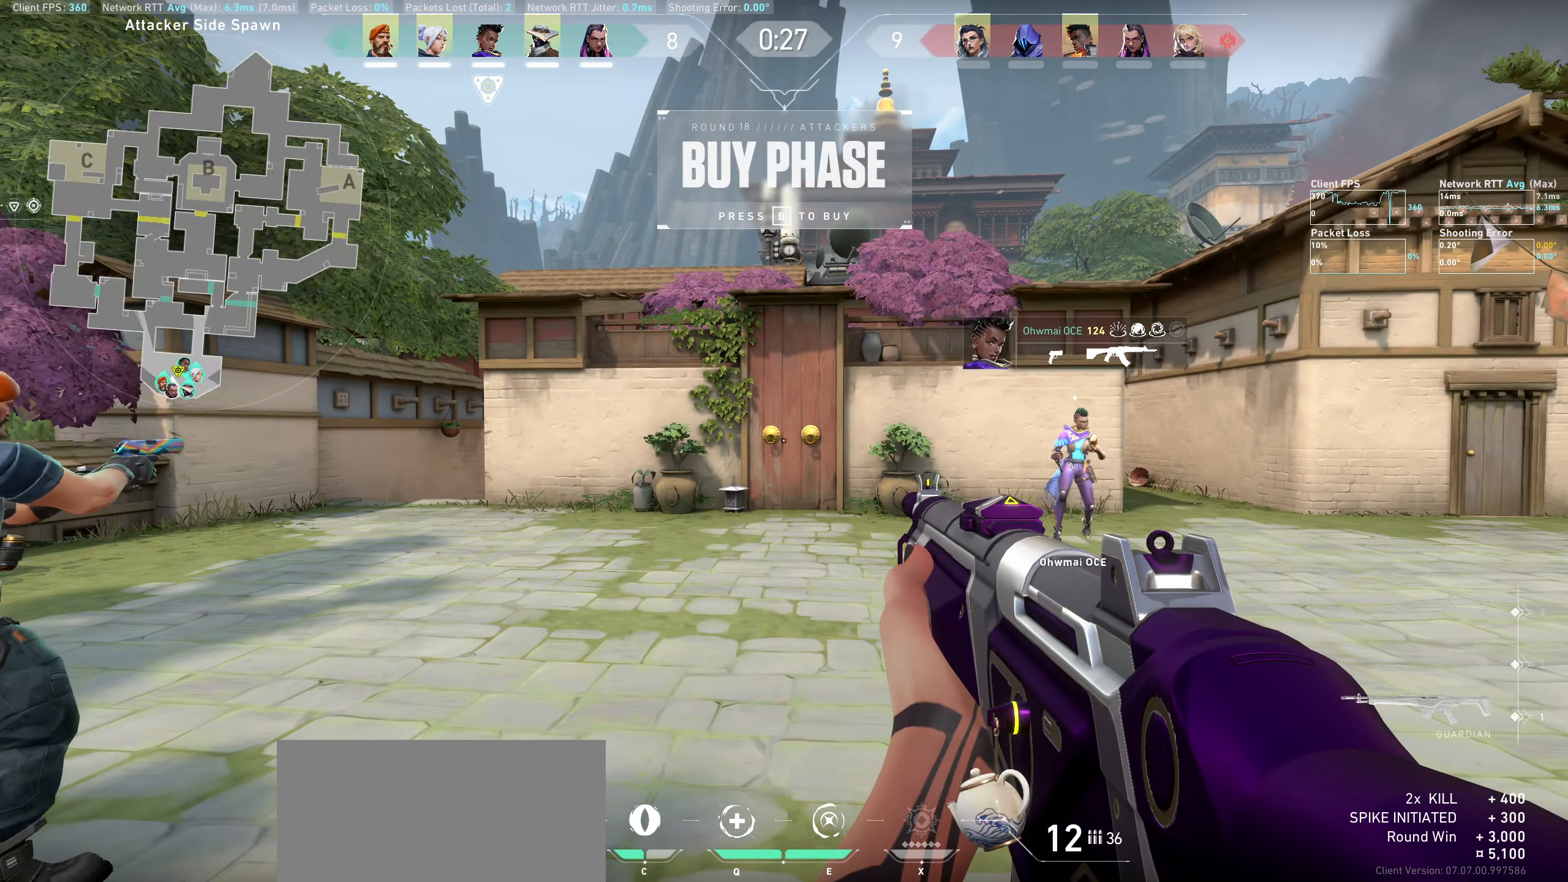
{"keys": [], "mouse": [], "events": []}
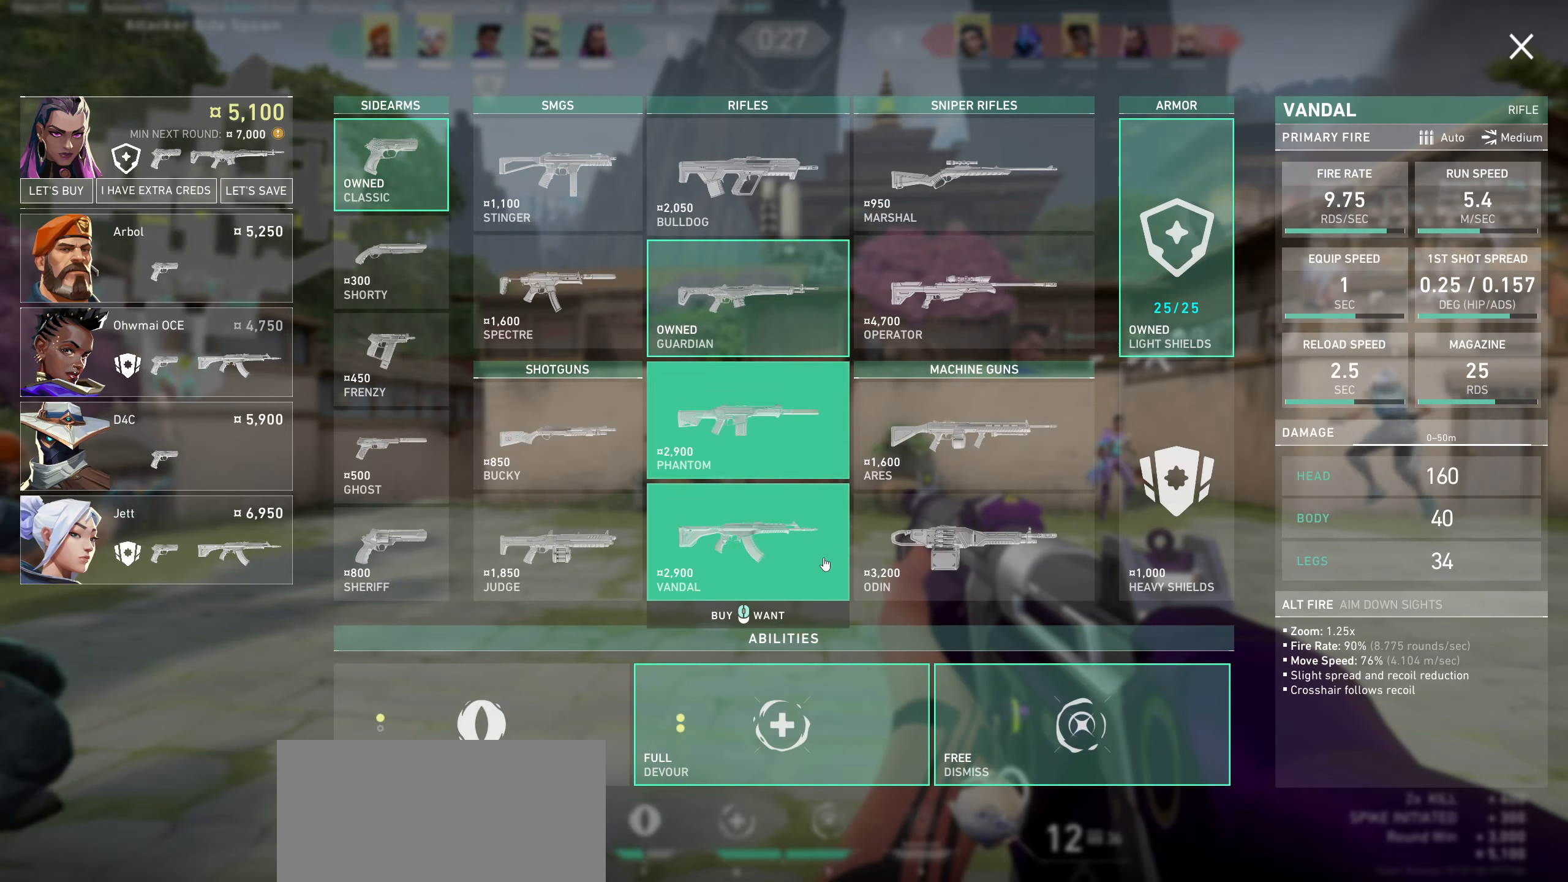
{"keys": [], "mouse": [], "events": []}
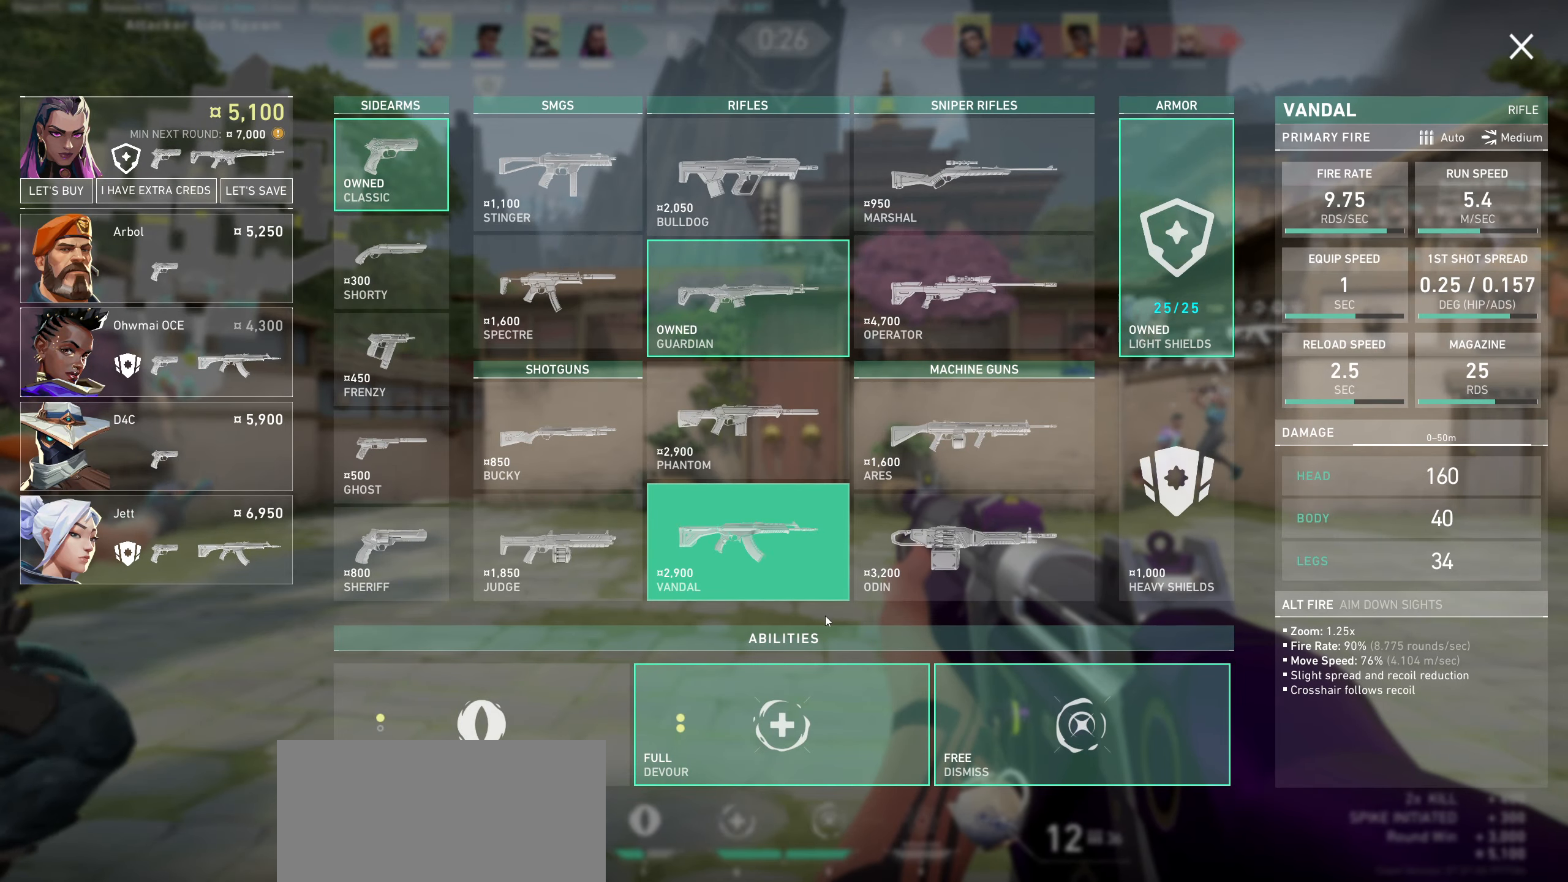
{"keys": [], "mouse": [], "events": []}